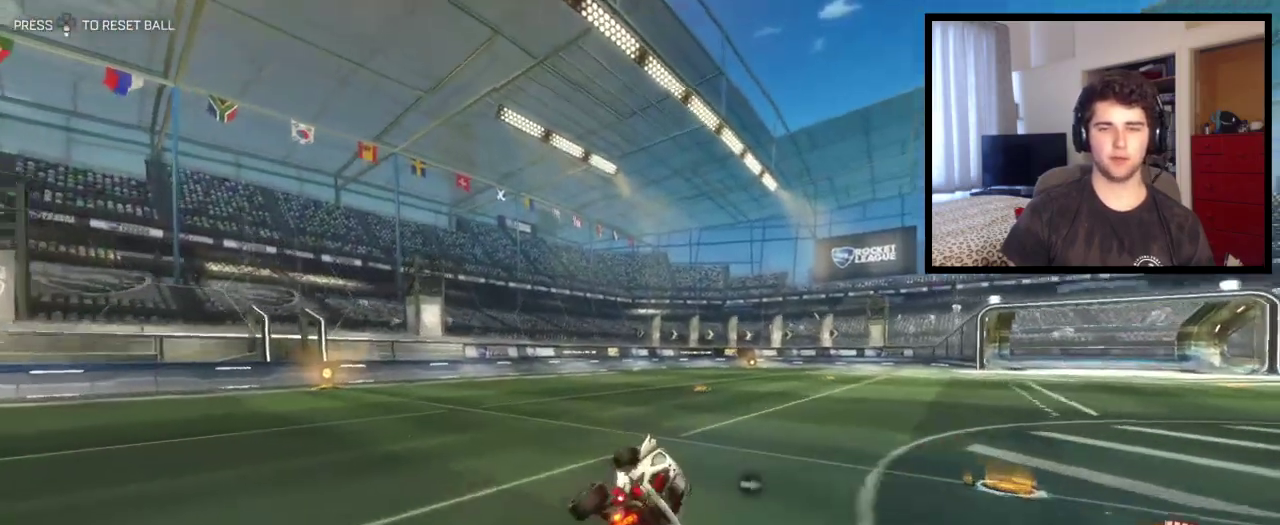
Gameplay with a controller (PlayStation layout); each line is a JSON object with the inputs held at the frame after it. "events" lists button and stick changes between this image and that frame as [ms after this image, input, new state], when the widget could be followed in between. This overlay highlights the sticks when they move; stick clicks (L3 R3) are not distinguishable. This document gives stick clicks only as held states, not as events. Not read: R1.
{"buttons": ["L1", "R2"], "left_stick": "center", "right_stick": "center", "events": [[67, "R2", "up"], [100, "left_stick", "up-left"], [167, "R2", "down"], [200, "CROSS", "down"], [267, "CROSS", "up"], [300, "left_stick", "center"], [334, "CROSS", "down"], [400, "CROSS", "up"]]}
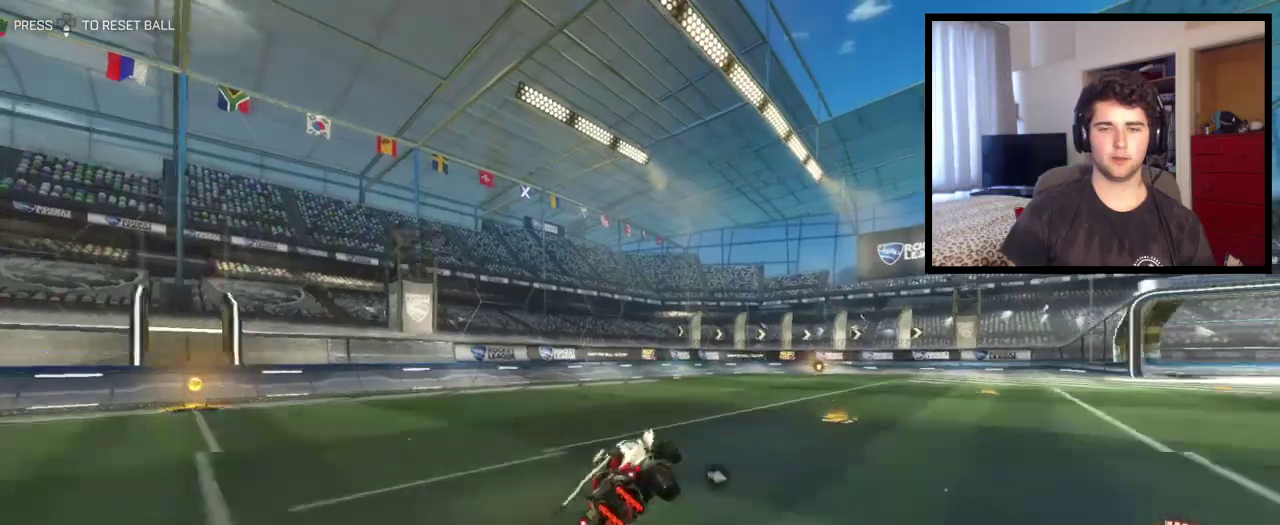
{"buttons": ["L1"], "left_stick": "up-right", "right_stick": "center", "events": [[34, "R2", "up"], [134, "left_stick", "down"], [234, "R2", "down"], [367, "left_stick", "up-right"], [434, "R2", "up"]]}
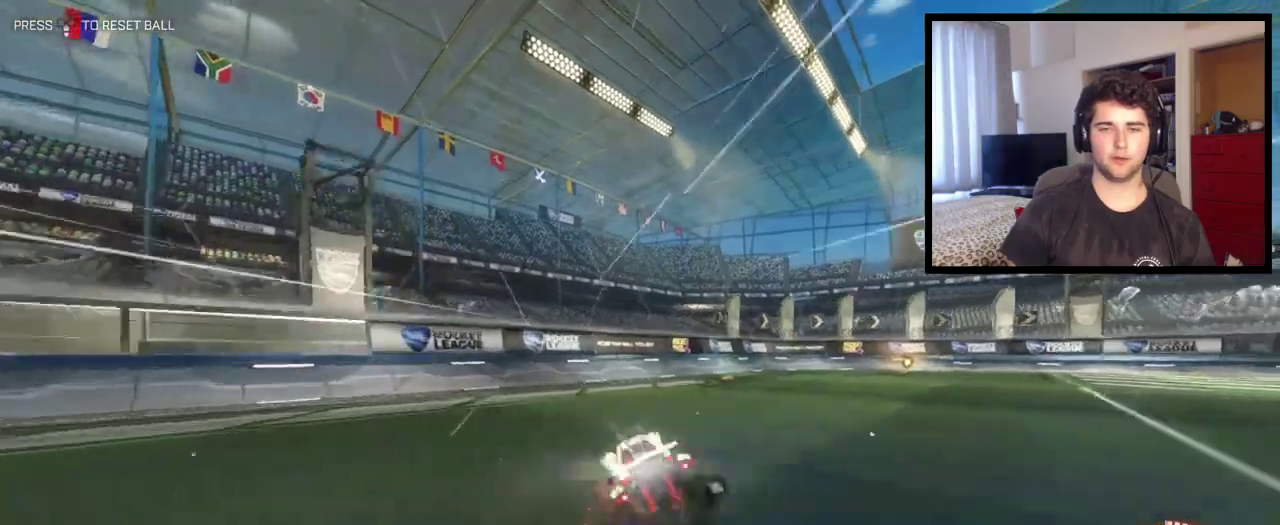
{"buttons": ["L1"], "left_stick": "down", "right_stick": "center", "events": [[33, "CROSS", "down"], [33, "R2", "down"], [133, "CROSS", "up"], [133, "left_stick", "right"], [200, "CROSS", "down"], [267, "CROSS", "up"], [300, "R2", "up"], [300, "left_stick", "down-right"], [500, "left_stick", "down"]]}
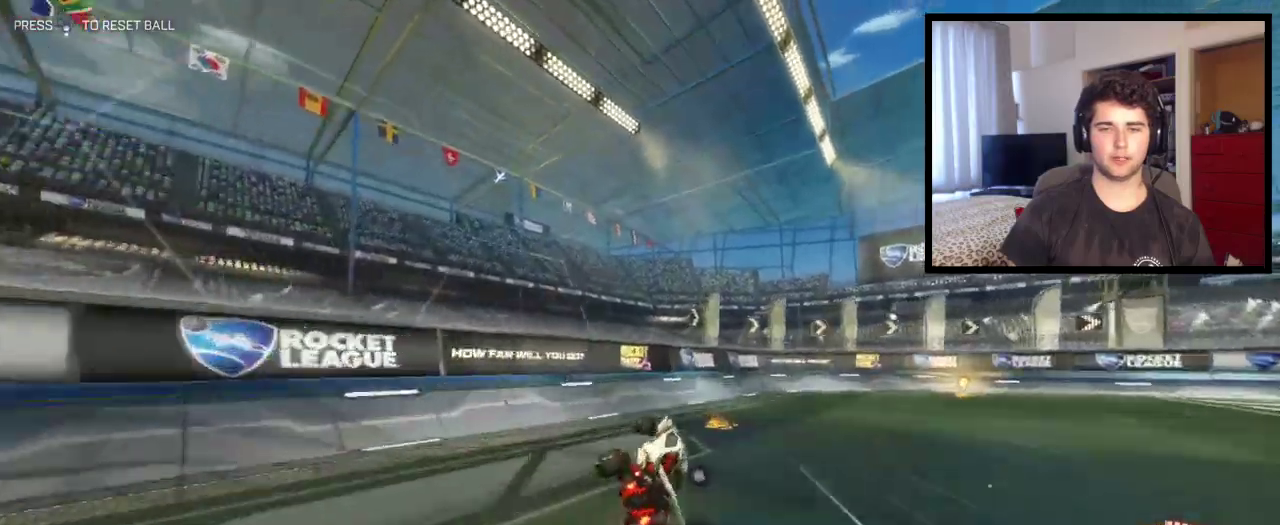
{"buttons": ["L1", "R2"], "left_stick": "center", "right_stick": "center", "events": [[100, "left_stick", "left"], [167, "left_stick", "up-left"], [267, "left_stick", "up"], [334, "left_stick", "up-left"], [367, "CROSS", "down"], [468, "CROSS", "up"], [501, "R2", "down"], [501, "left_stick", "center"]]}
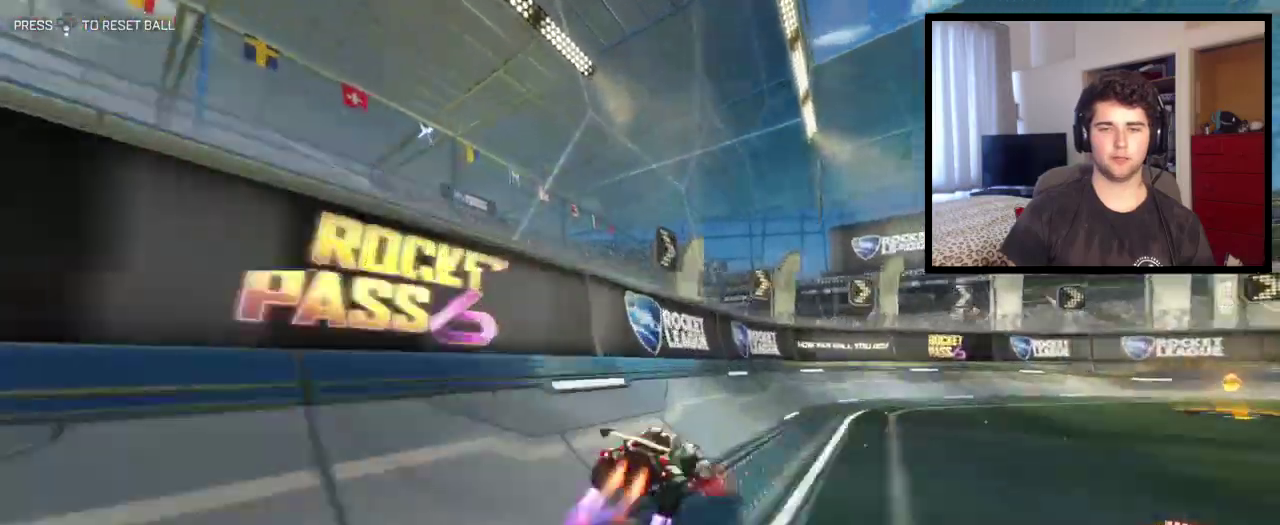
{"buttons": ["R2"], "left_stick": "right", "right_stick": "center", "events": [[33, "L1", "up"], [167, "left_stick", "right"], [200, "TRIANGLE", "down"], [300, "TRIANGLE", "up"]]}
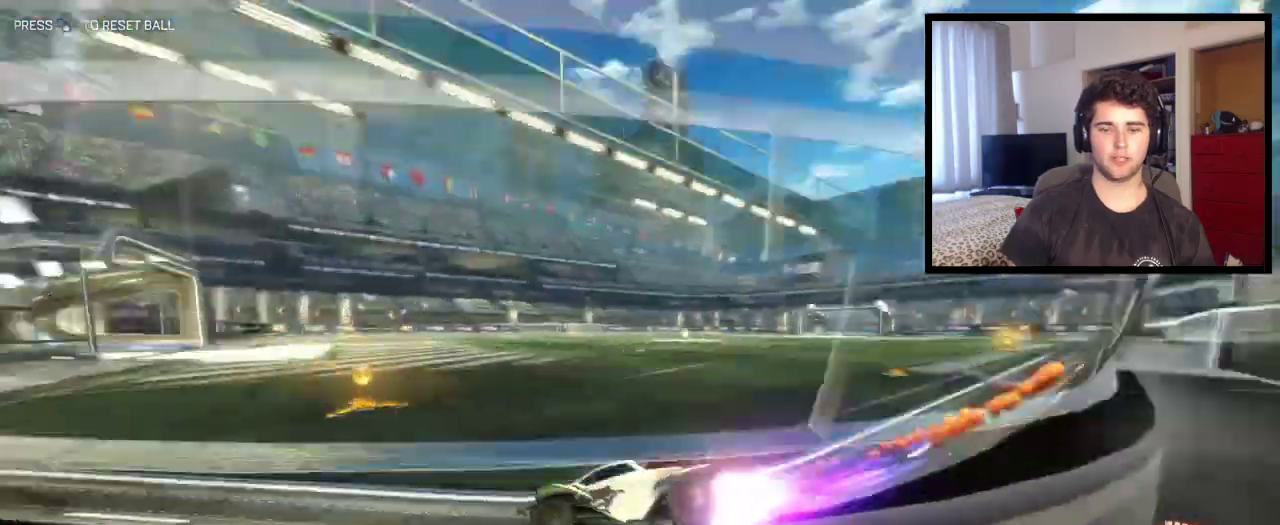
{"buttons": ["TRIANGLE", "R2"], "left_stick": "right", "right_stick": "center", "events": [[101, "L1", "down"], [201, "L1", "up"], [434, "TRIANGLE", "down"]]}